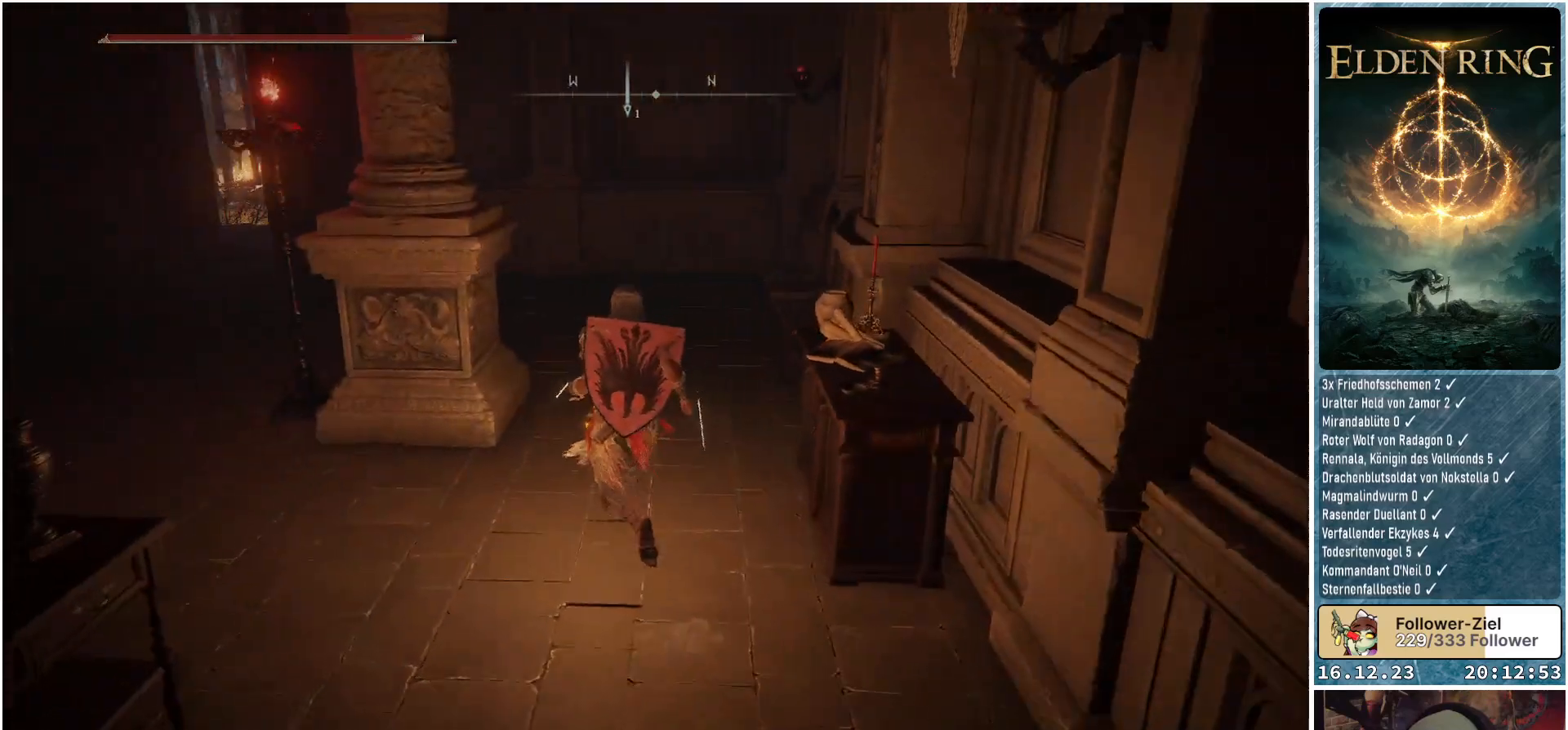
Gameplay with a controller (Xbox layout); each line is a JSON object with the inputs held at the frame after it. "events" lists button and stick changes between this image and that frame as [ms after this image, input, new state], when the widget could be followed in between.
{"buttons": [], "left_stick": "up", "right_stick": "center", "events": [[33, "right_stick", "center"]]}
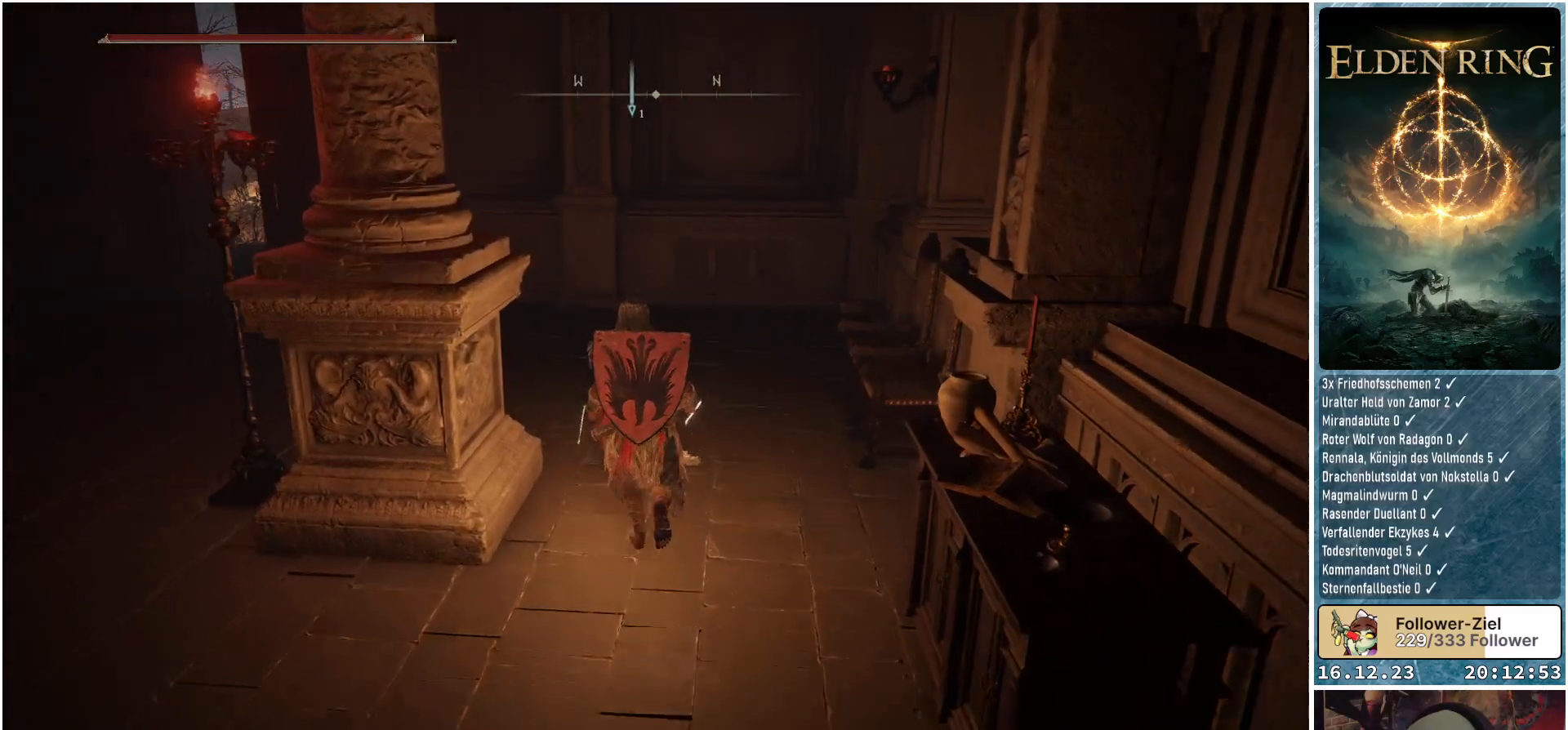
{"buttons": [], "left_stick": "up-left", "right_stick": "center", "events": [[50, "right_stick", "down-left"], [267, "left_stick", "up-left"], [400, "right_stick", "center"]]}
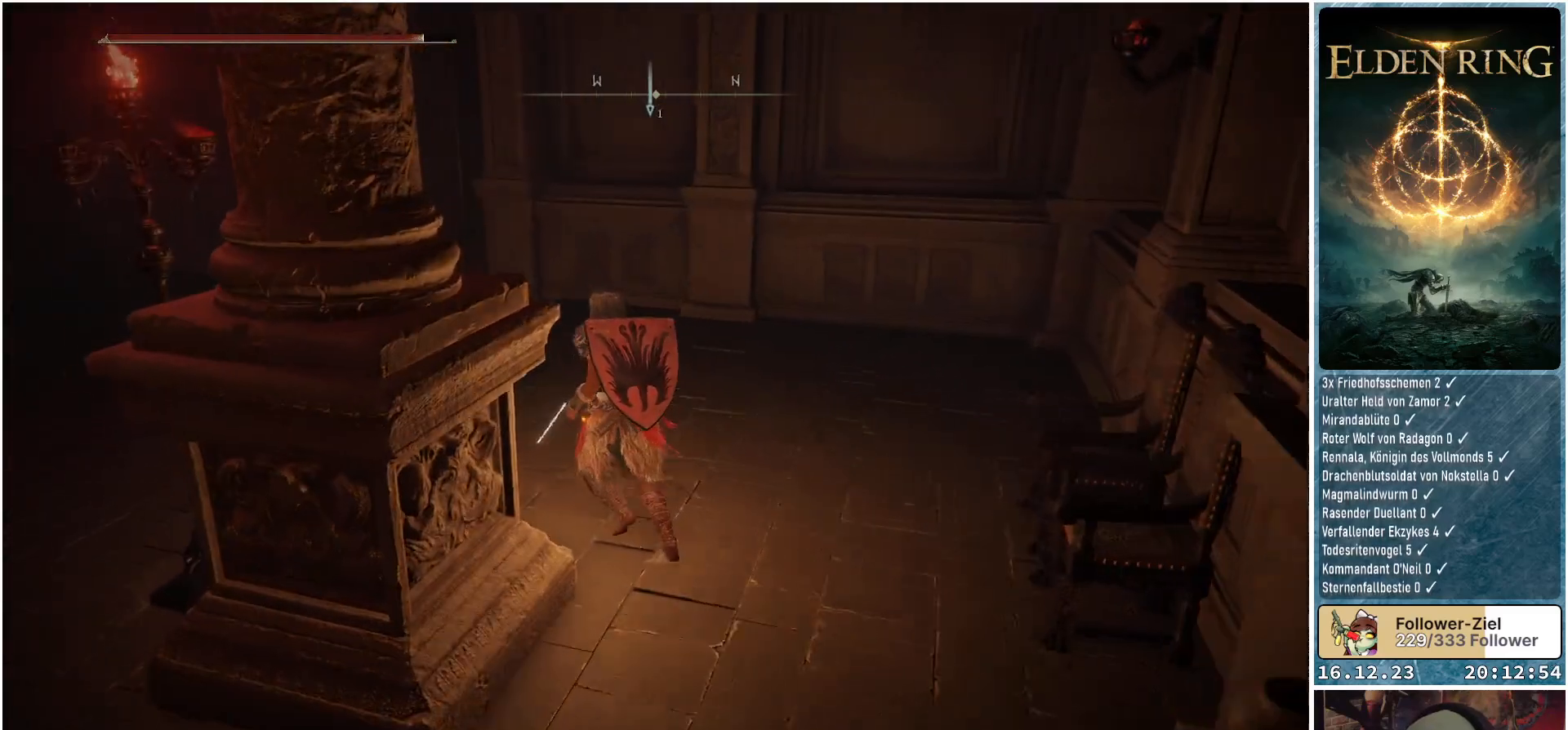
{"buttons": [], "left_stick": "up-left", "right_stick": "center", "events": []}
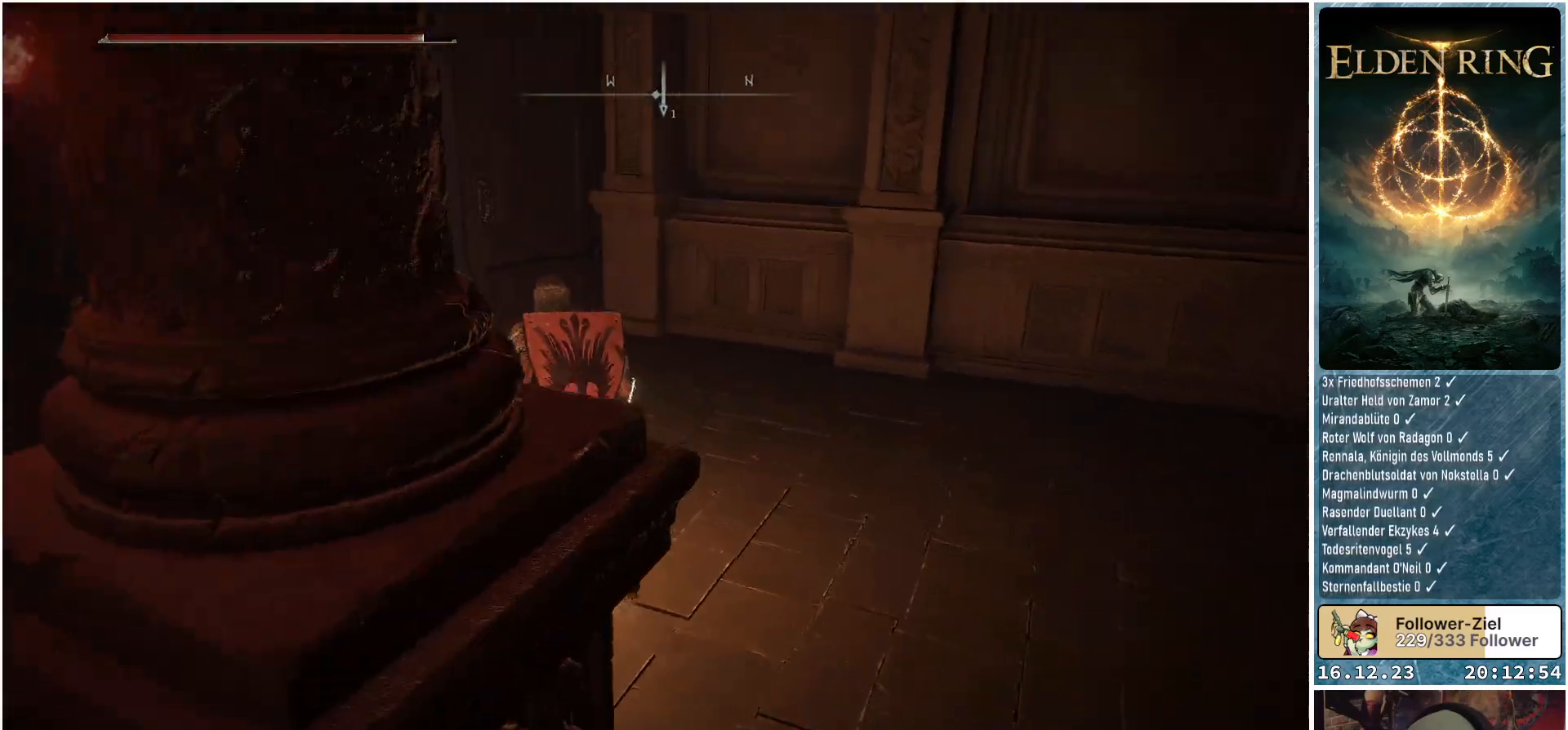
{"buttons": [], "left_stick": "up-left", "right_stick": "down-right", "events": [[133, "right_stick", "down-right"]]}
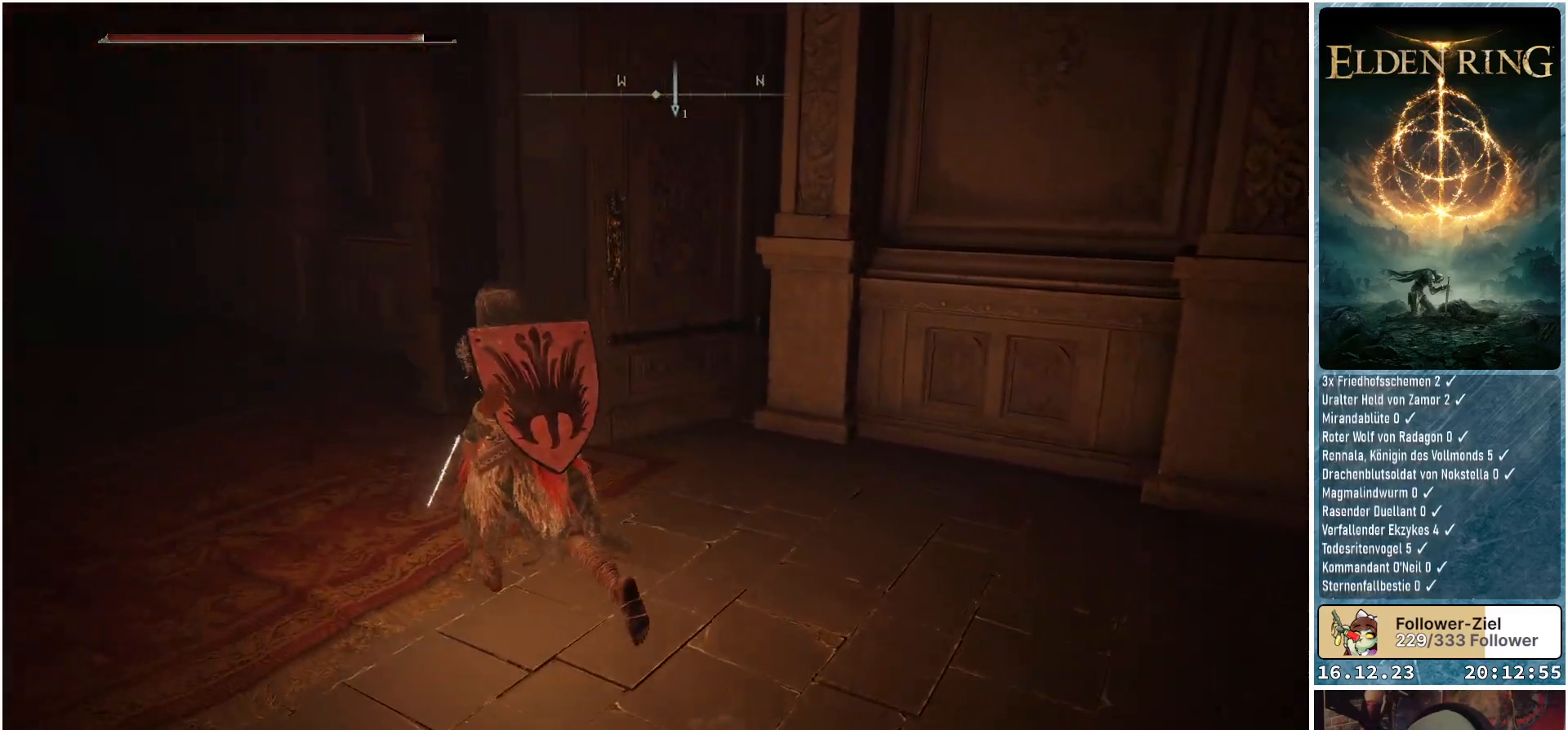
{"buttons": [], "left_stick": "up", "right_stick": "down-right", "events": [[333, "left_stick", "up"]]}
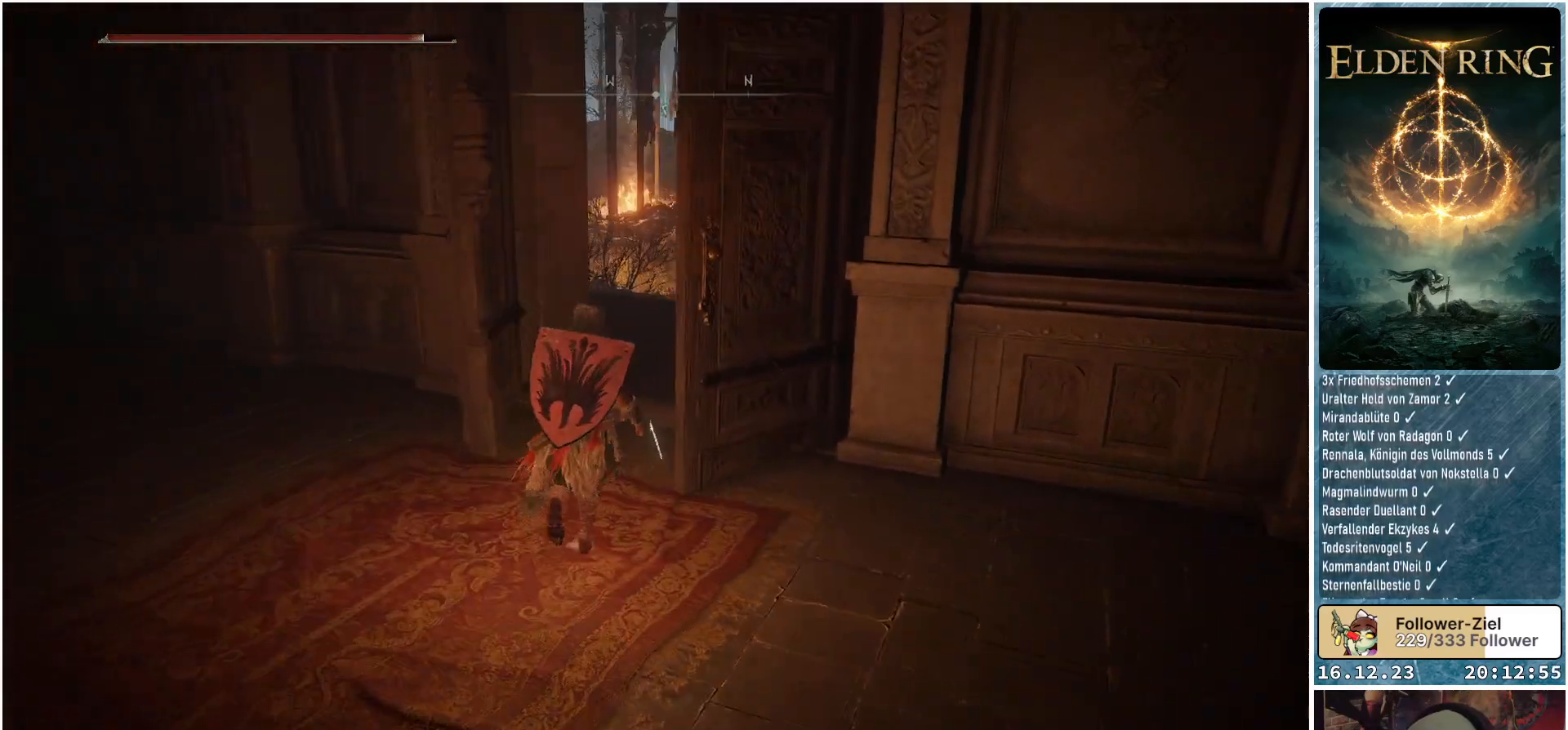
{"buttons": [], "left_stick": "up", "right_stick": "down-right", "events": []}
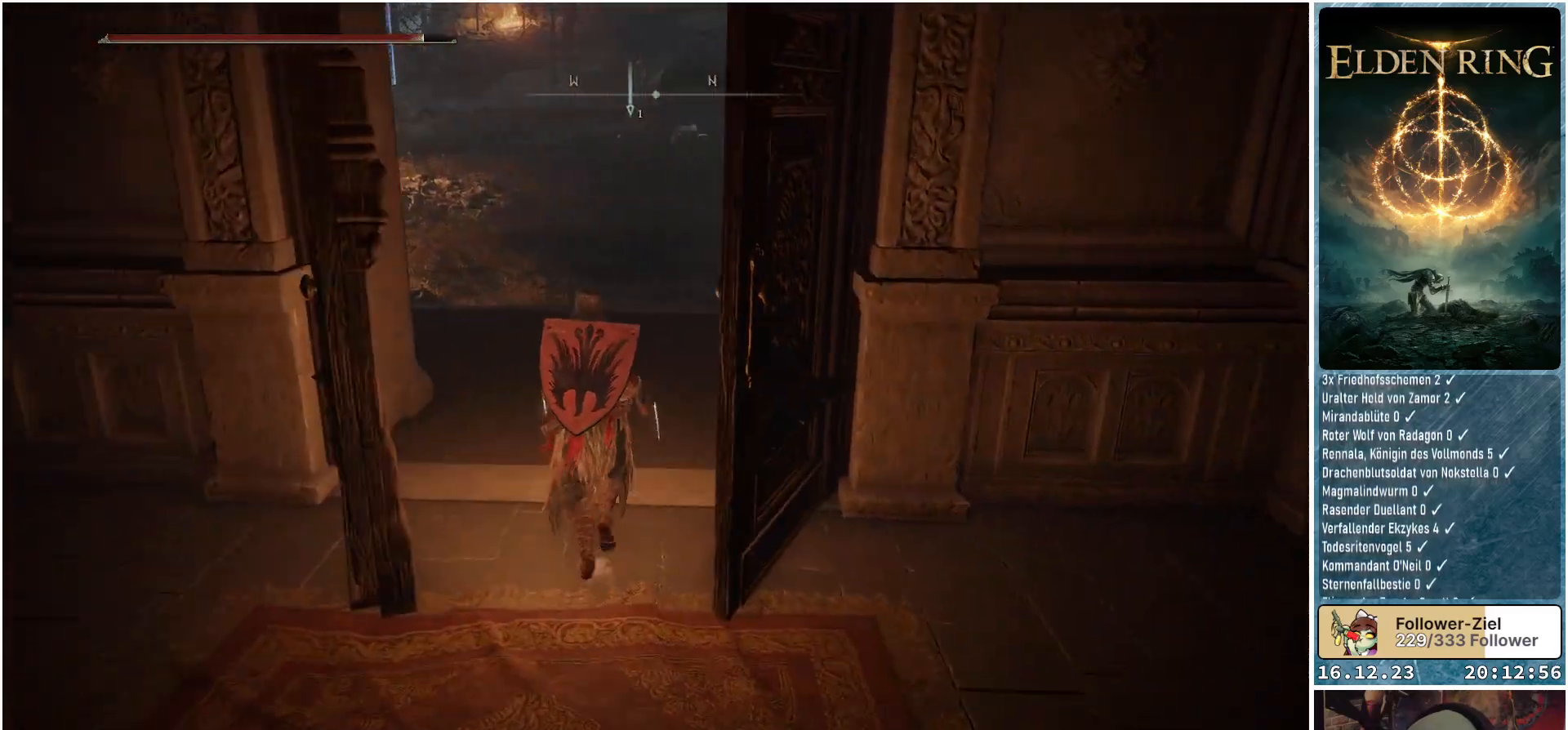
{"buttons": [], "left_stick": "up", "right_stick": "center", "events": [[133, "right_stick", "center"]]}
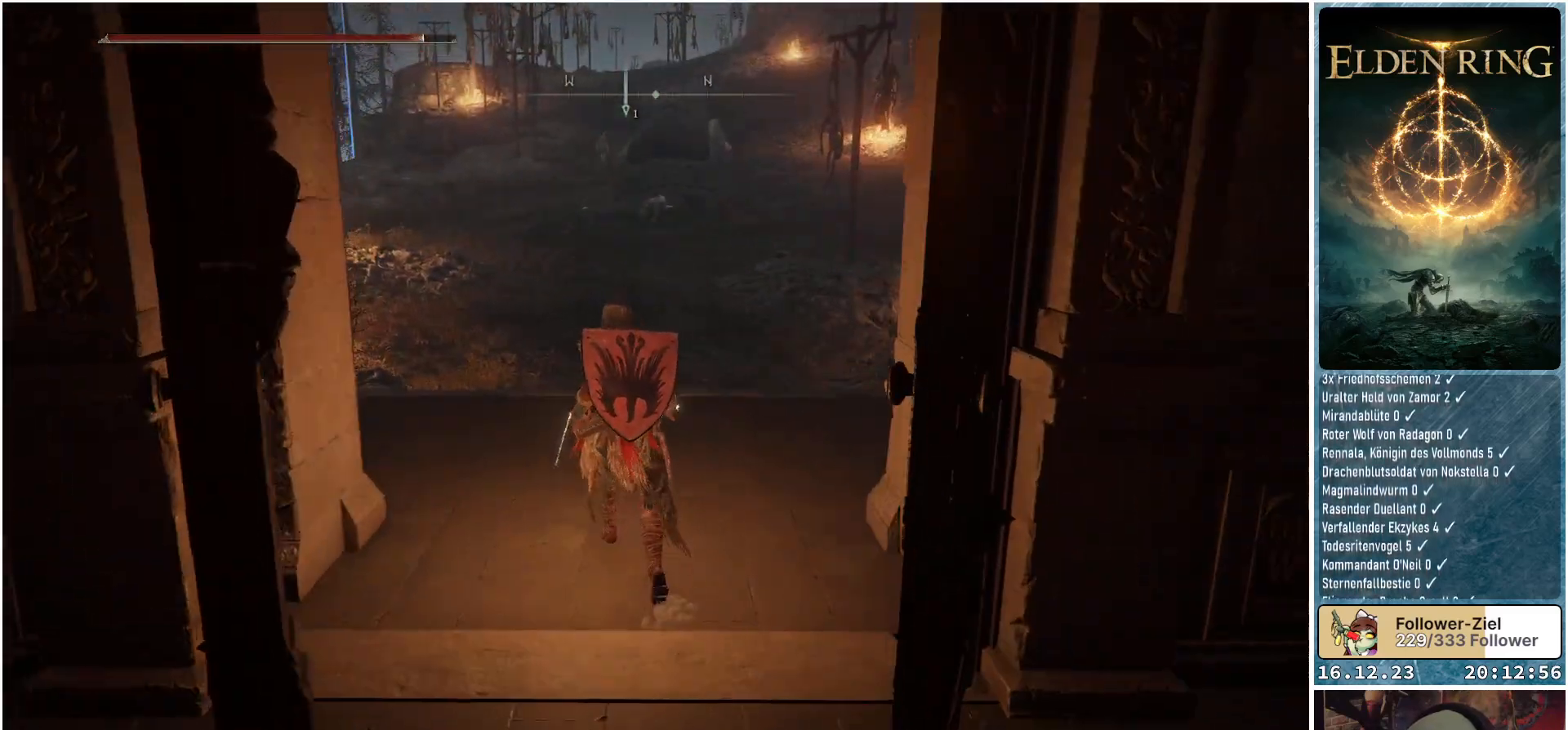
{"buttons": [], "left_stick": "up", "right_stick": "center", "events": [[83, "right_stick", "up-right"], [267, "right_stick", "center"]]}
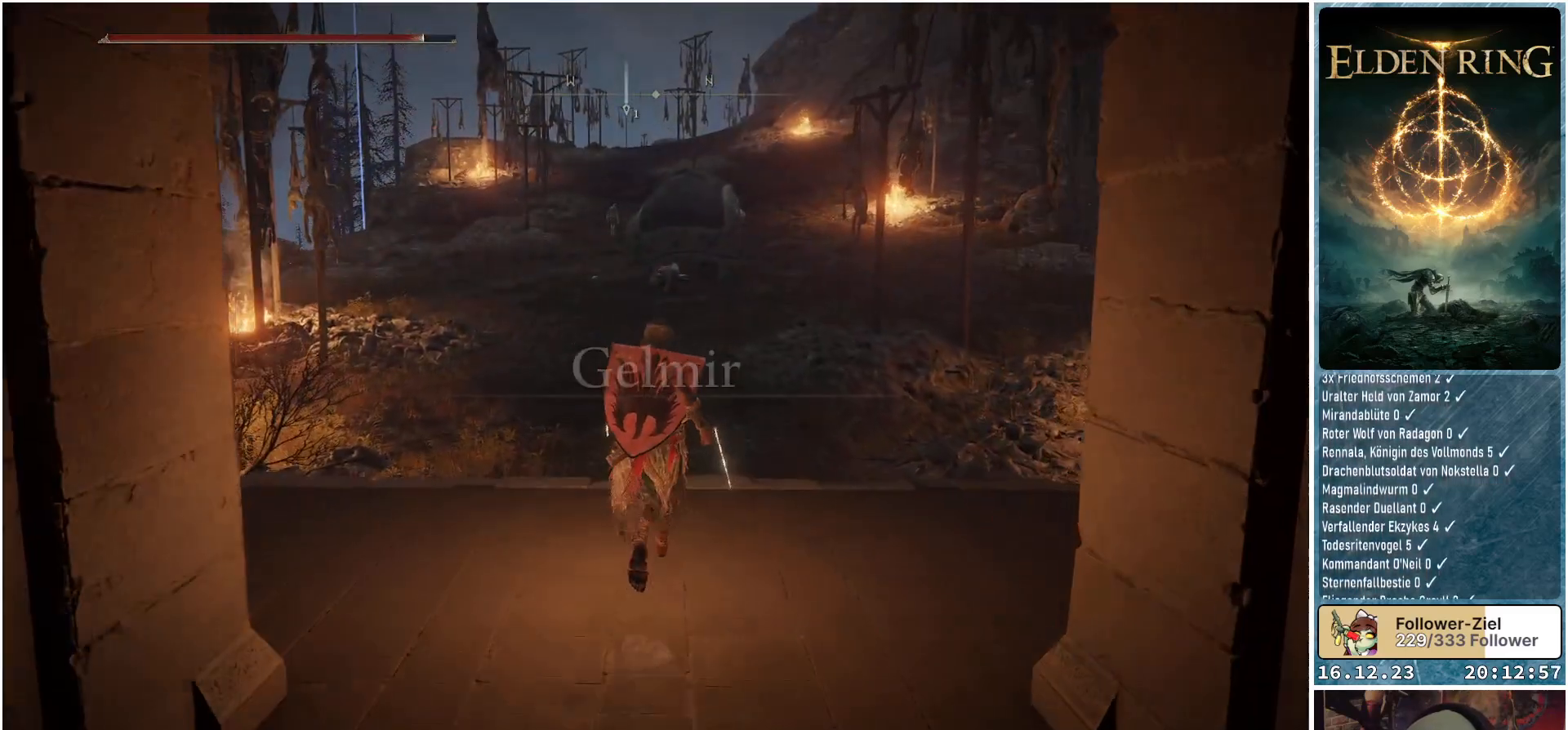
{"buttons": [], "left_stick": "center", "right_stick": "center", "events": [[217, "left_stick", "center"]]}
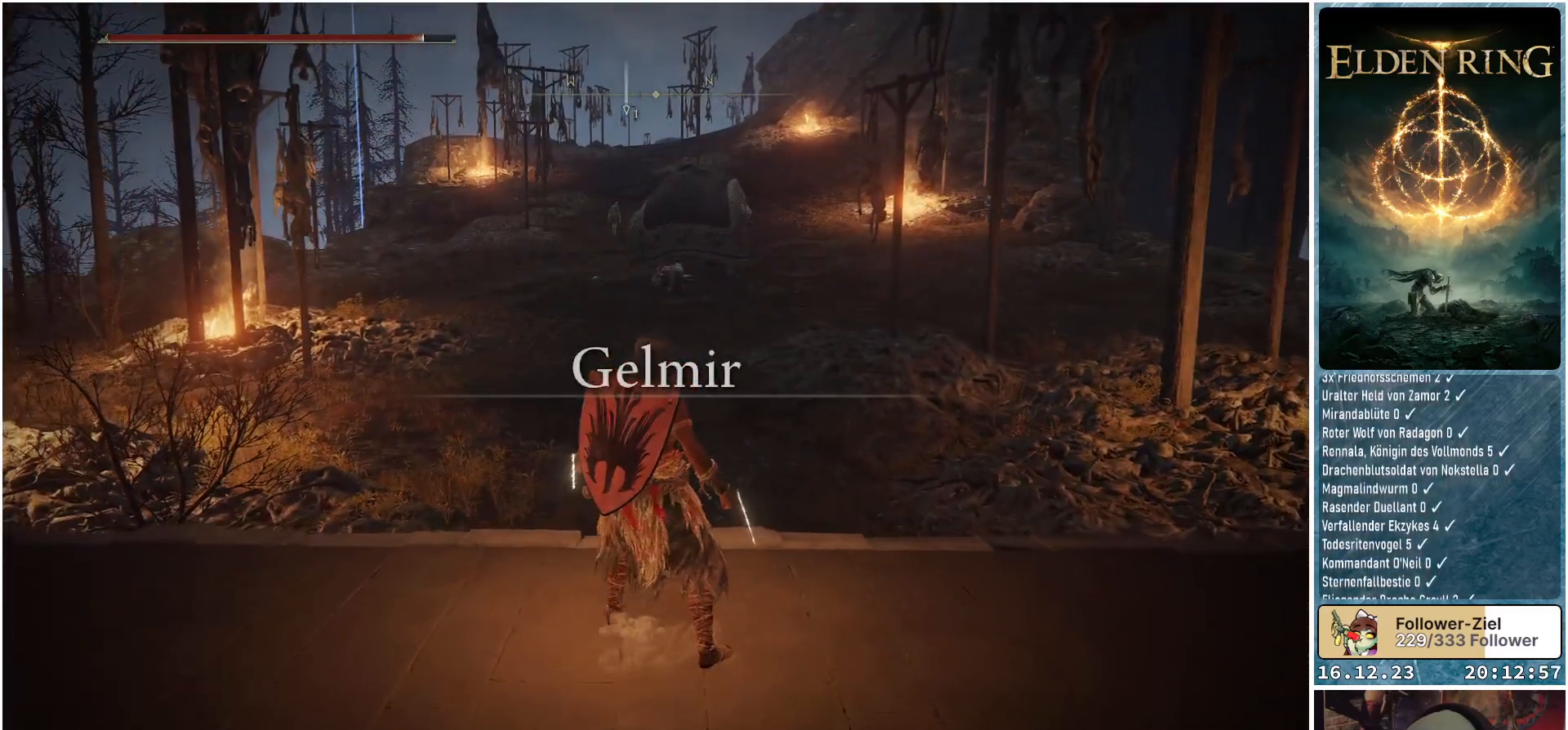
{"buttons": [], "left_stick": "center", "right_stick": "center", "events": []}
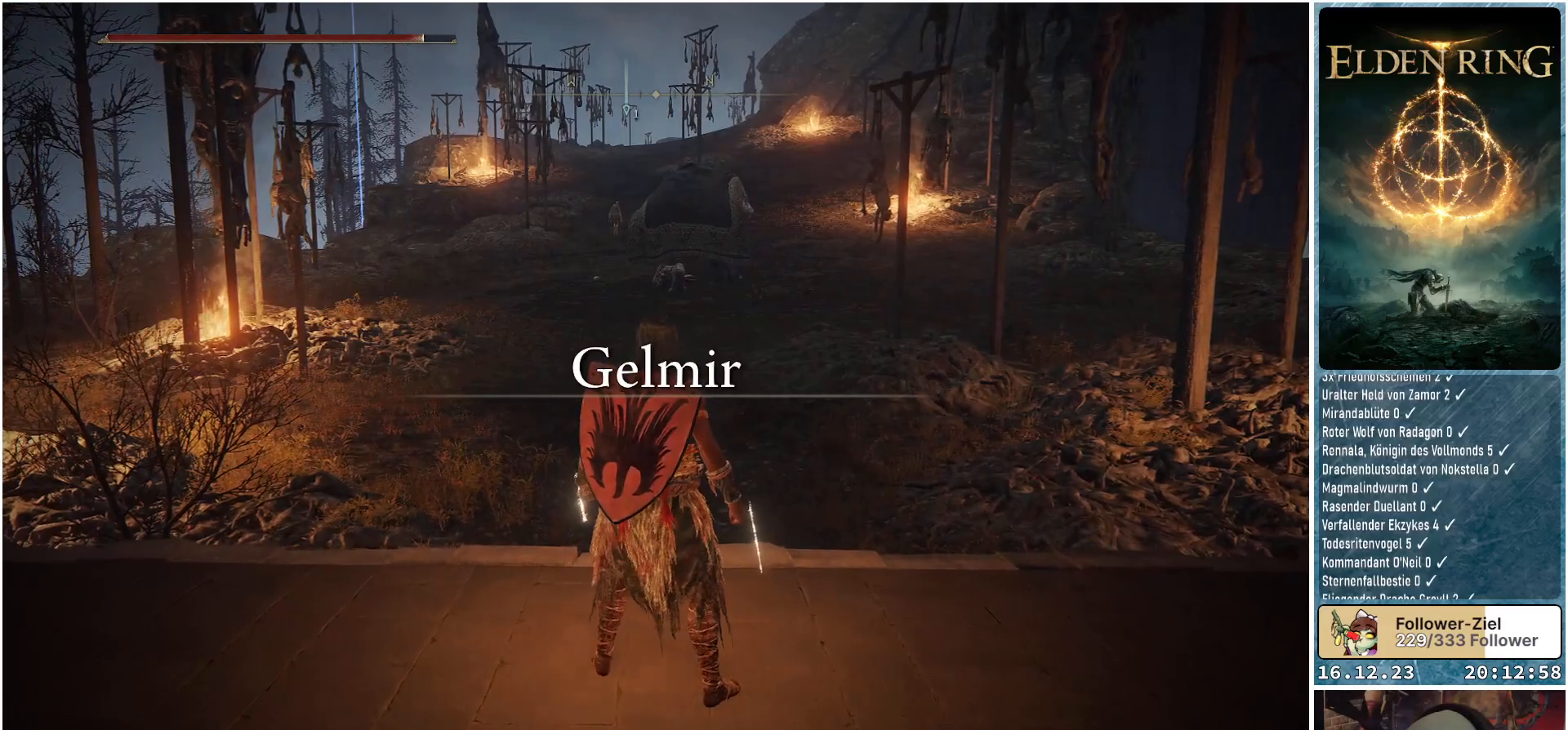
{"buttons": [], "left_stick": "center", "right_stick": "right", "events": [[233, "right_stick", "right"]]}
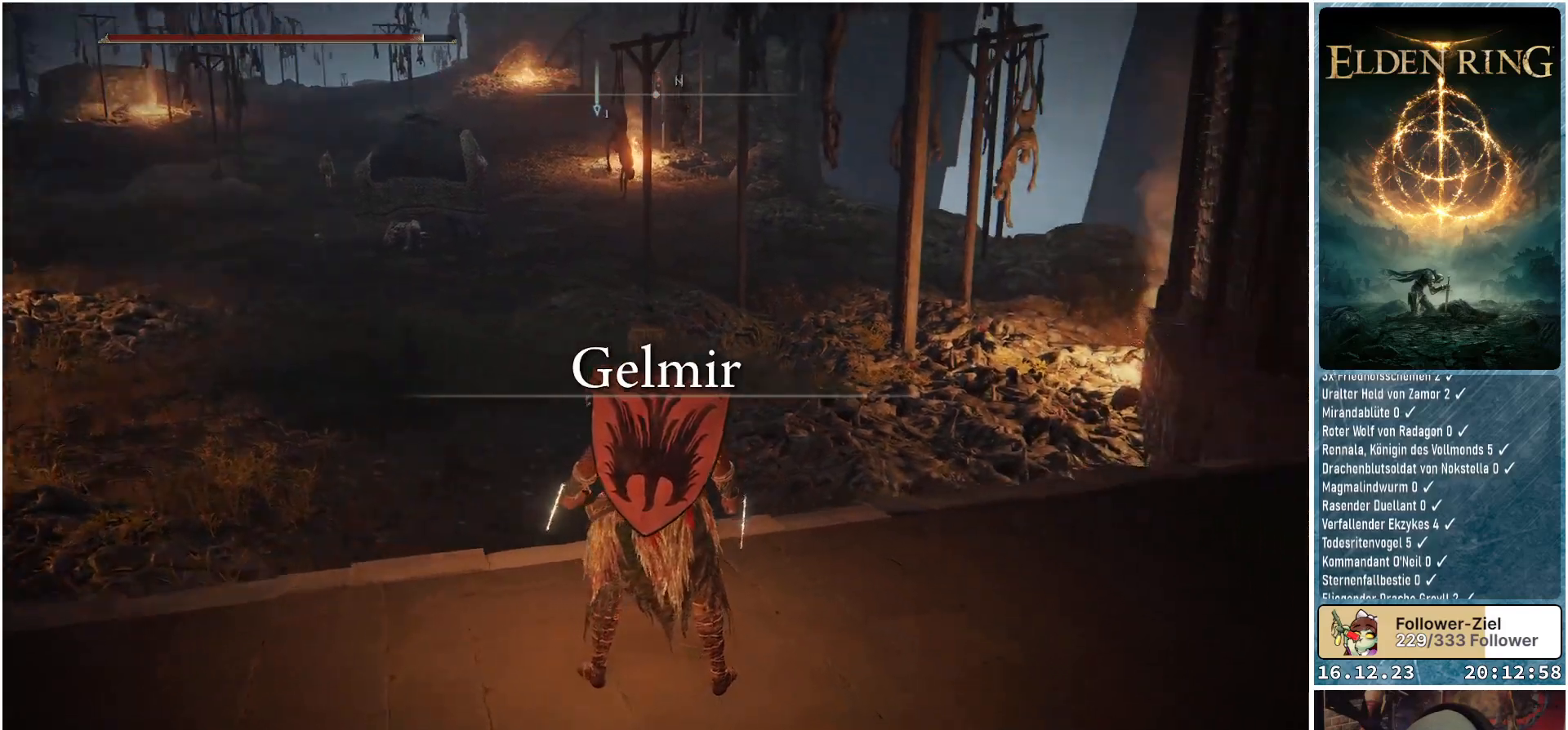
{"buttons": [], "left_stick": "center", "right_stick": "right", "events": []}
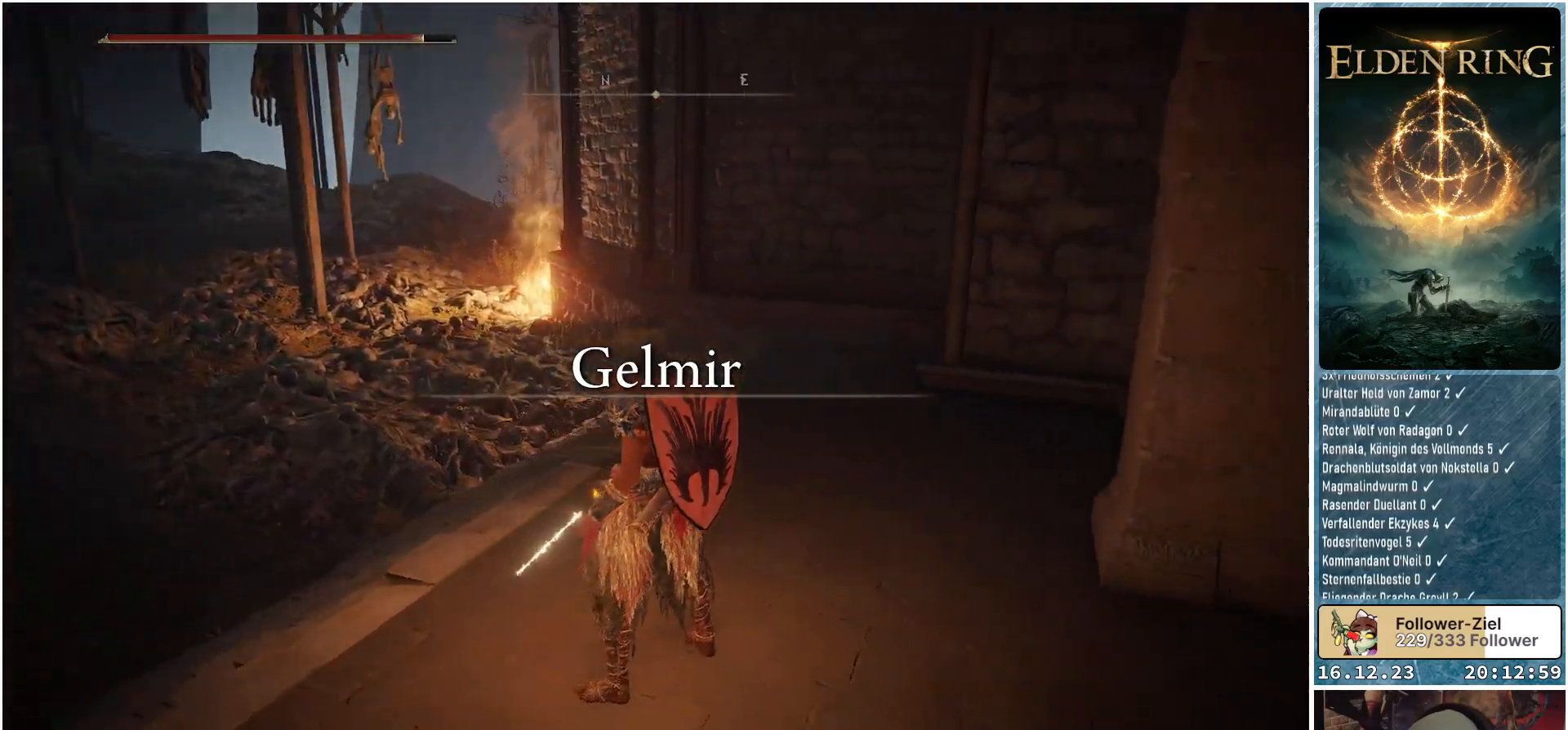
{"buttons": [], "left_stick": "center", "right_stick": "center", "events": [[67, "right_stick", "center"]]}
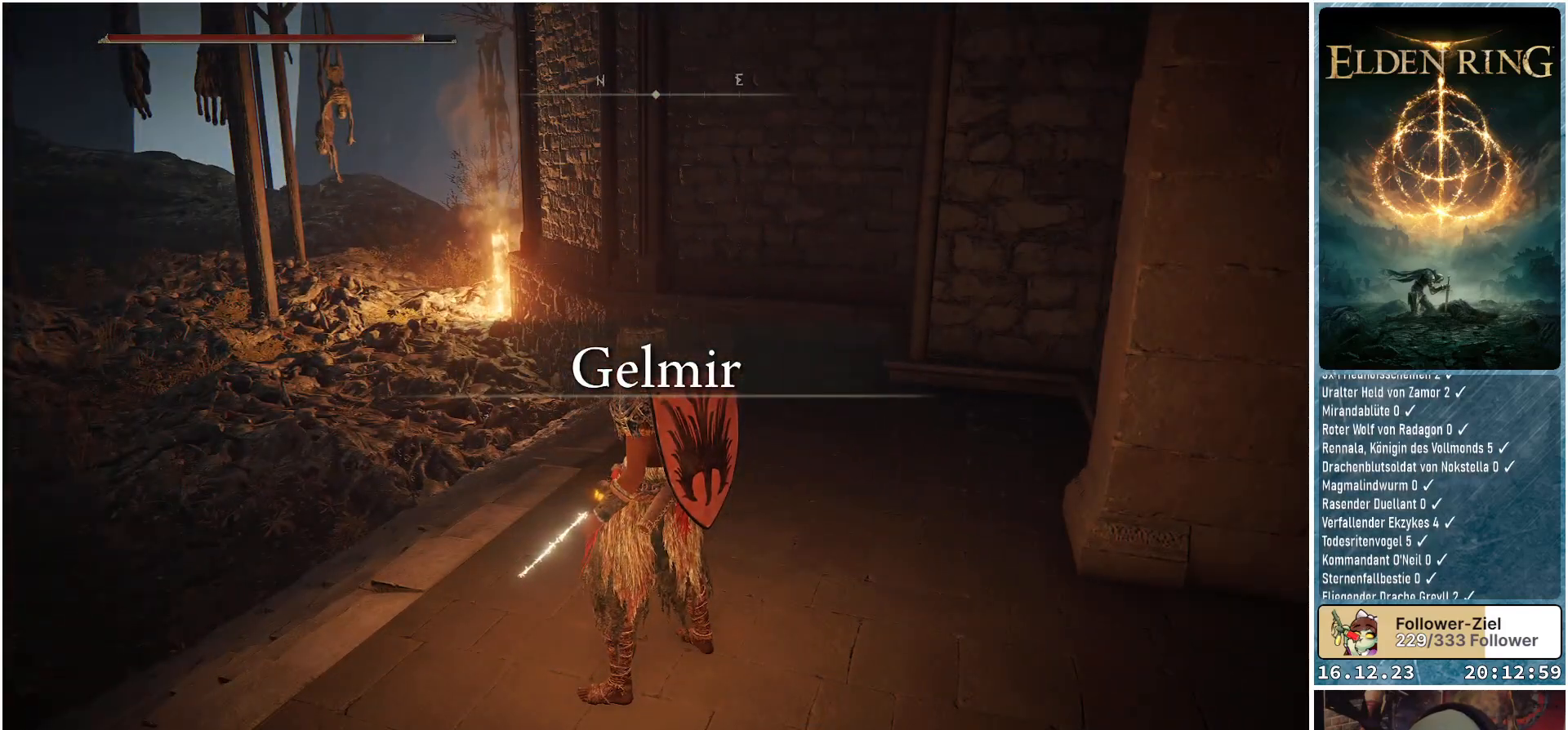
{"buttons": [], "left_stick": "center", "right_stick": "up-left", "events": [[250, "right_stick", "up-left"]]}
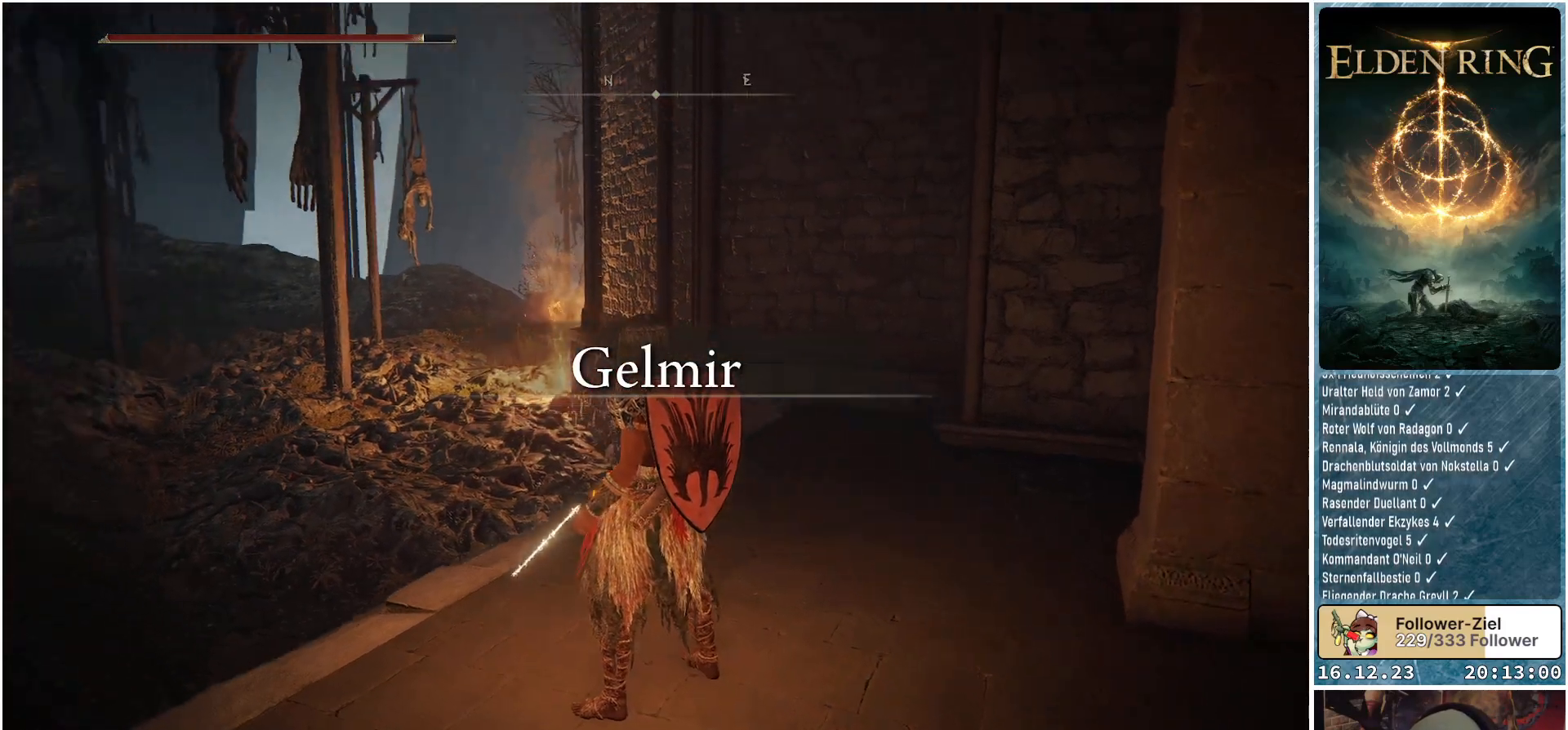
{"buttons": [], "left_stick": "center", "right_stick": "center", "events": [[183, "right_stick", "center"]]}
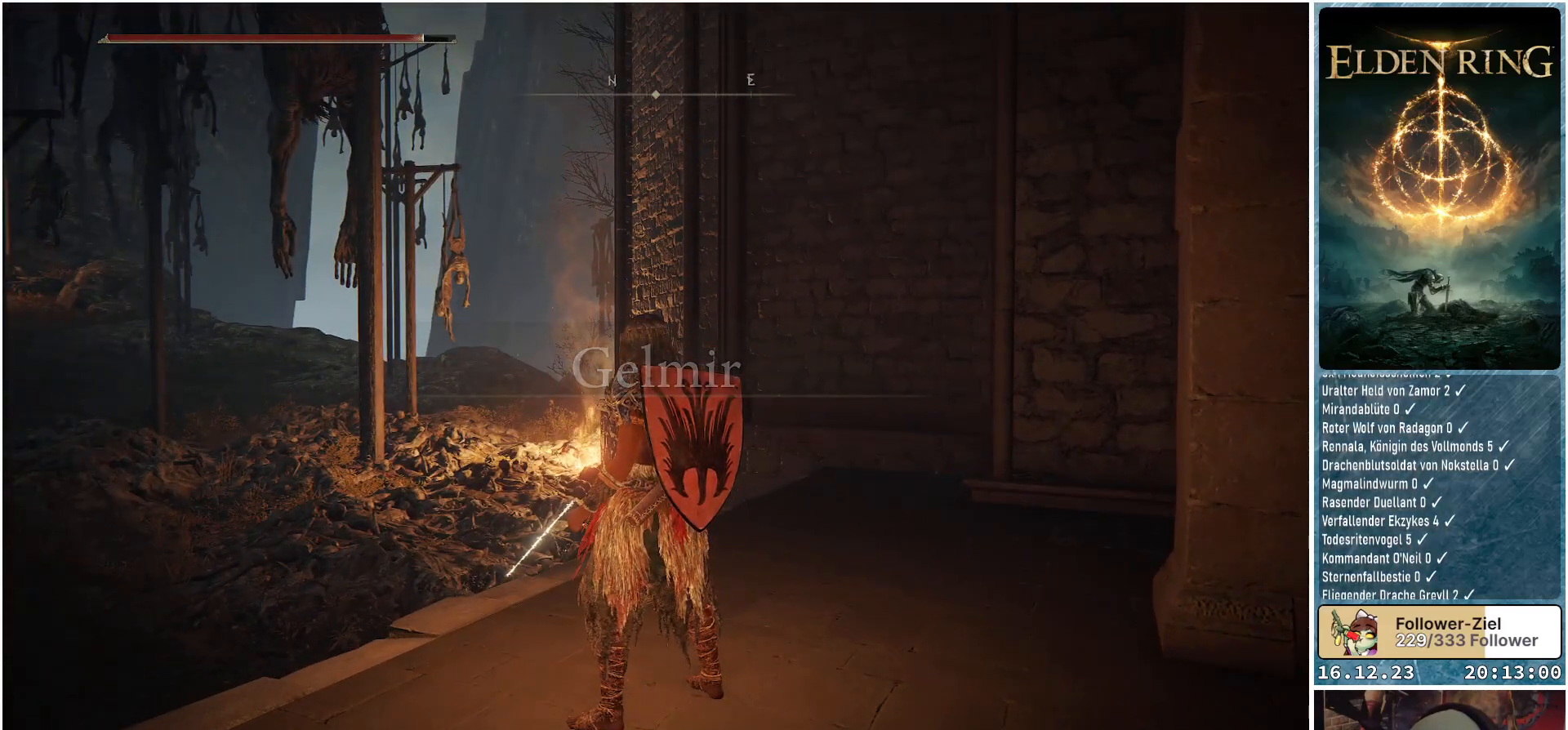
{"buttons": [], "left_stick": "center", "right_stick": "up-left", "events": [[367, "right_stick", "left"], [433, "right_stick", "up-left"]]}
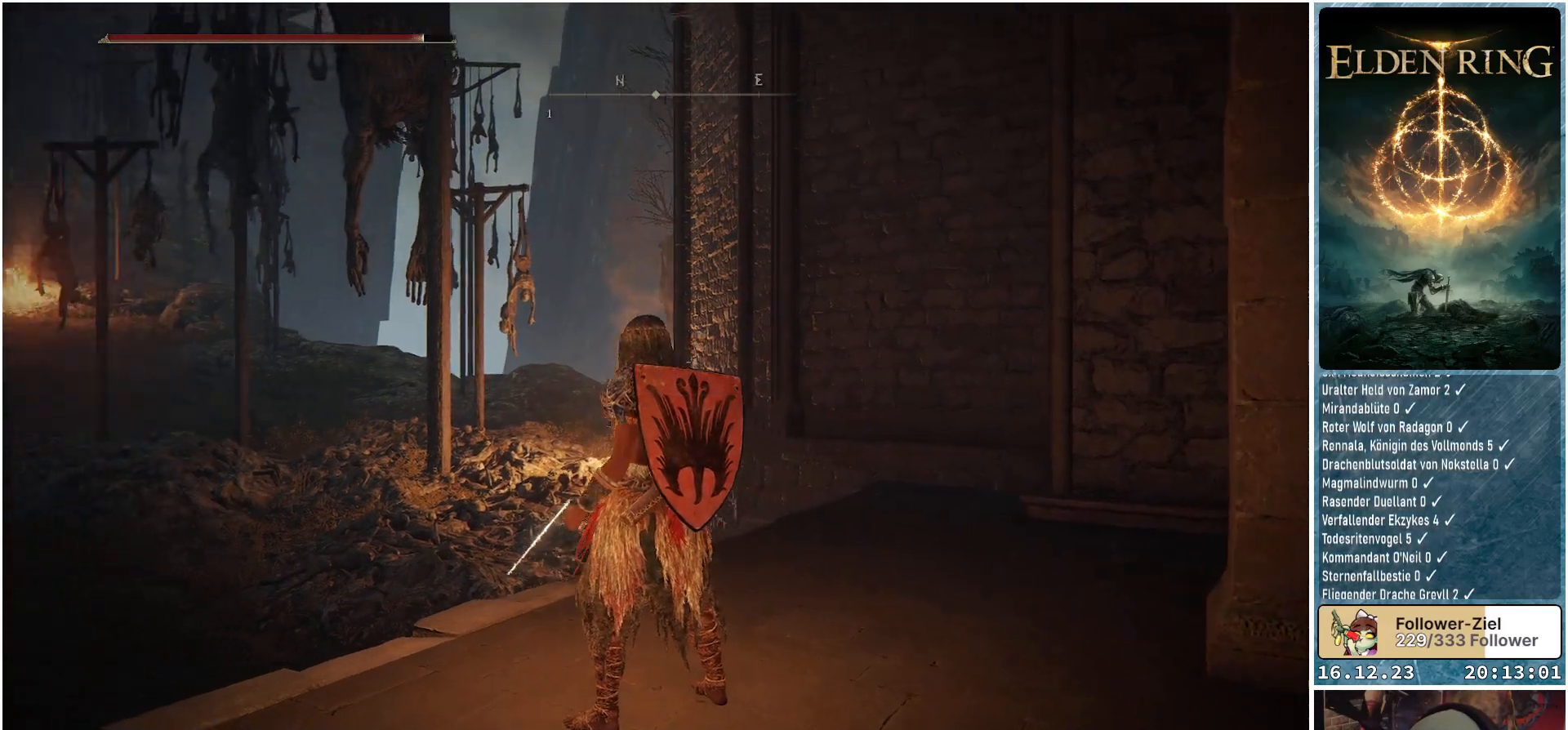
{"buttons": [], "left_stick": "center", "right_stick": "center", "events": [[383, "right_stick", "center"]]}
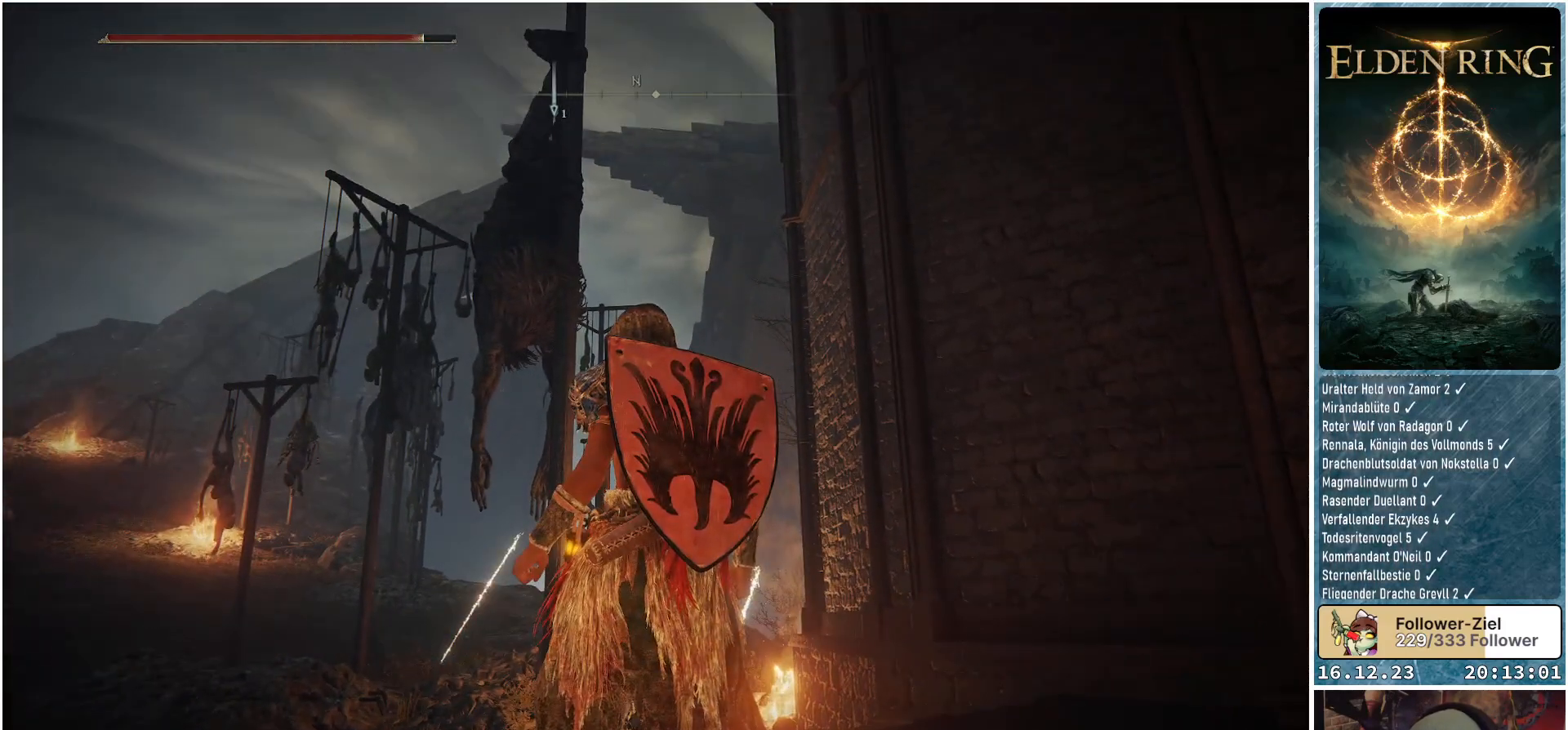
{"buttons": [], "left_stick": "center", "right_stick": "center", "events": []}
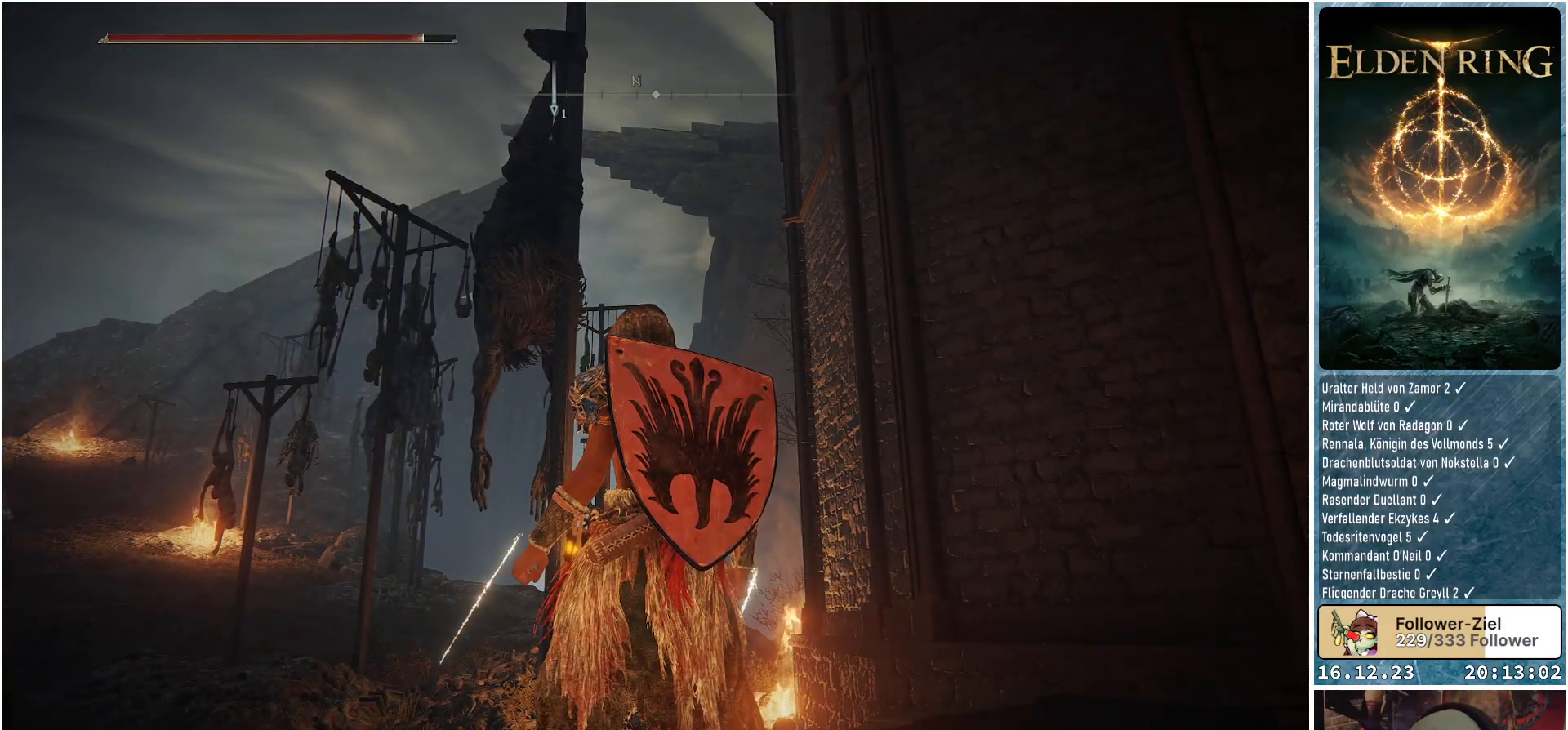
{"buttons": [], "left_stick": "center", "right_stick": "up-right", "events": [[217, "right_stick", "up-right"]]}
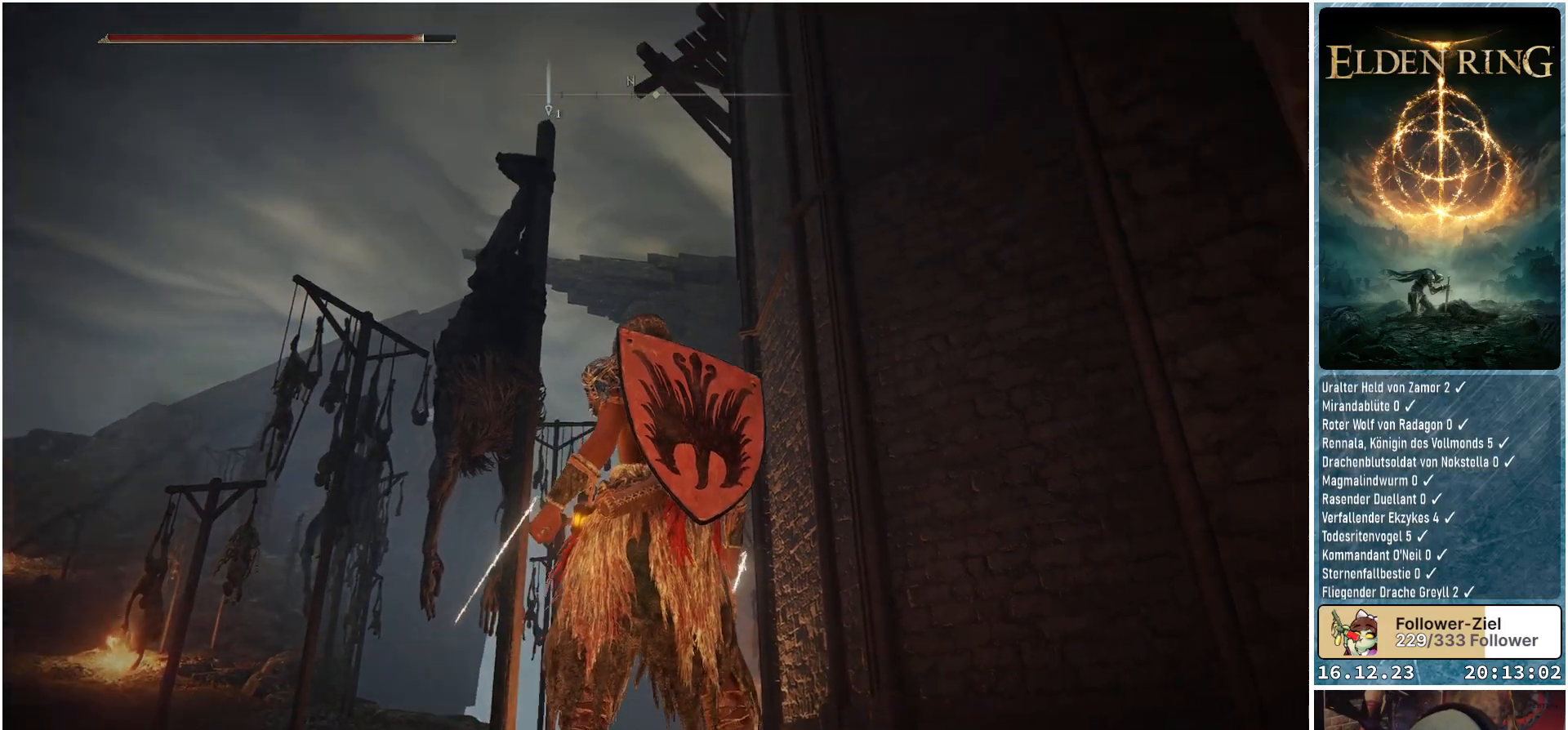
{"buttons": [], "left_stick": "center", "right_stick": "center", "events": [[50, "right_stick", "center"]]}
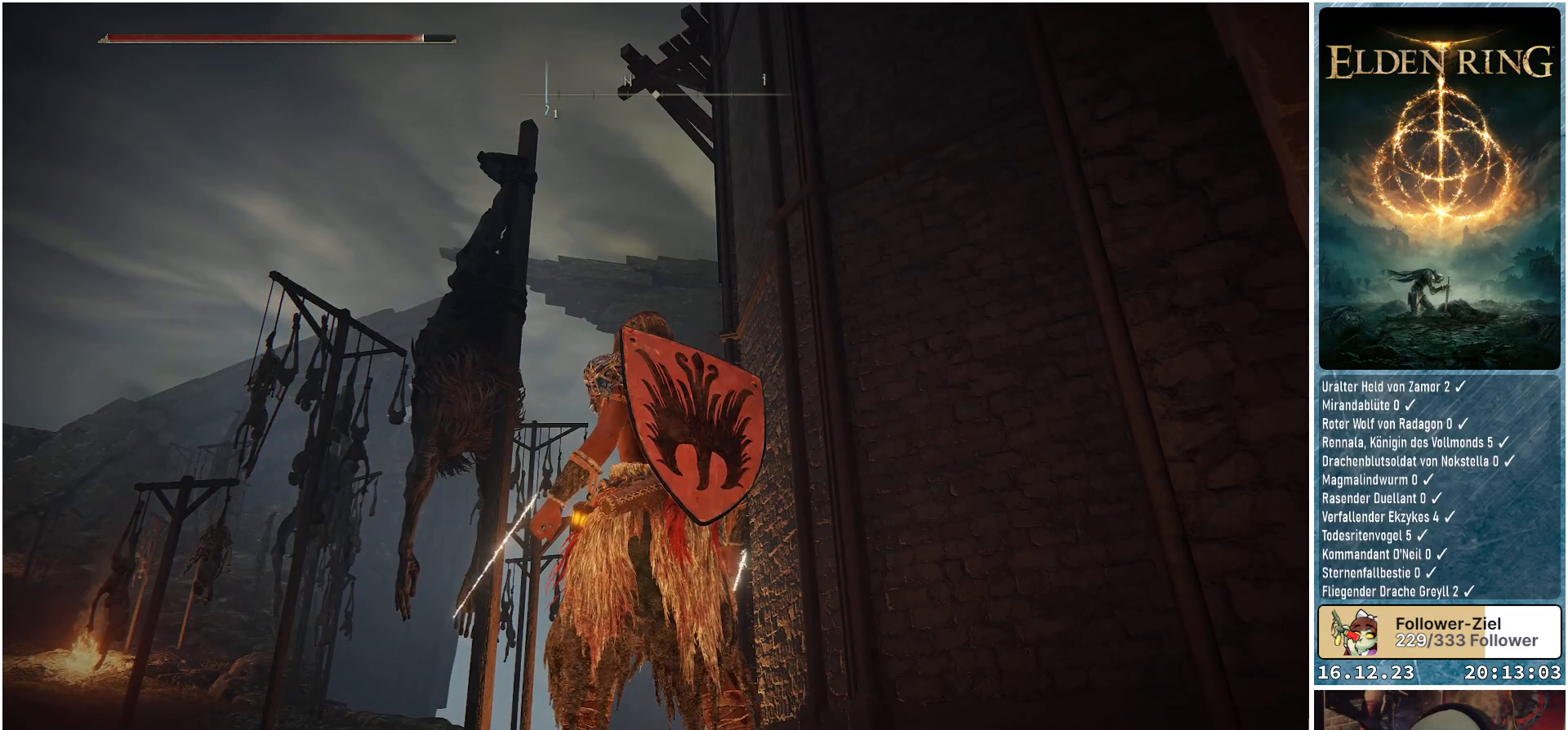
{"buttons": [], "left_stick": "center", "right_stick": "center", "events": []}
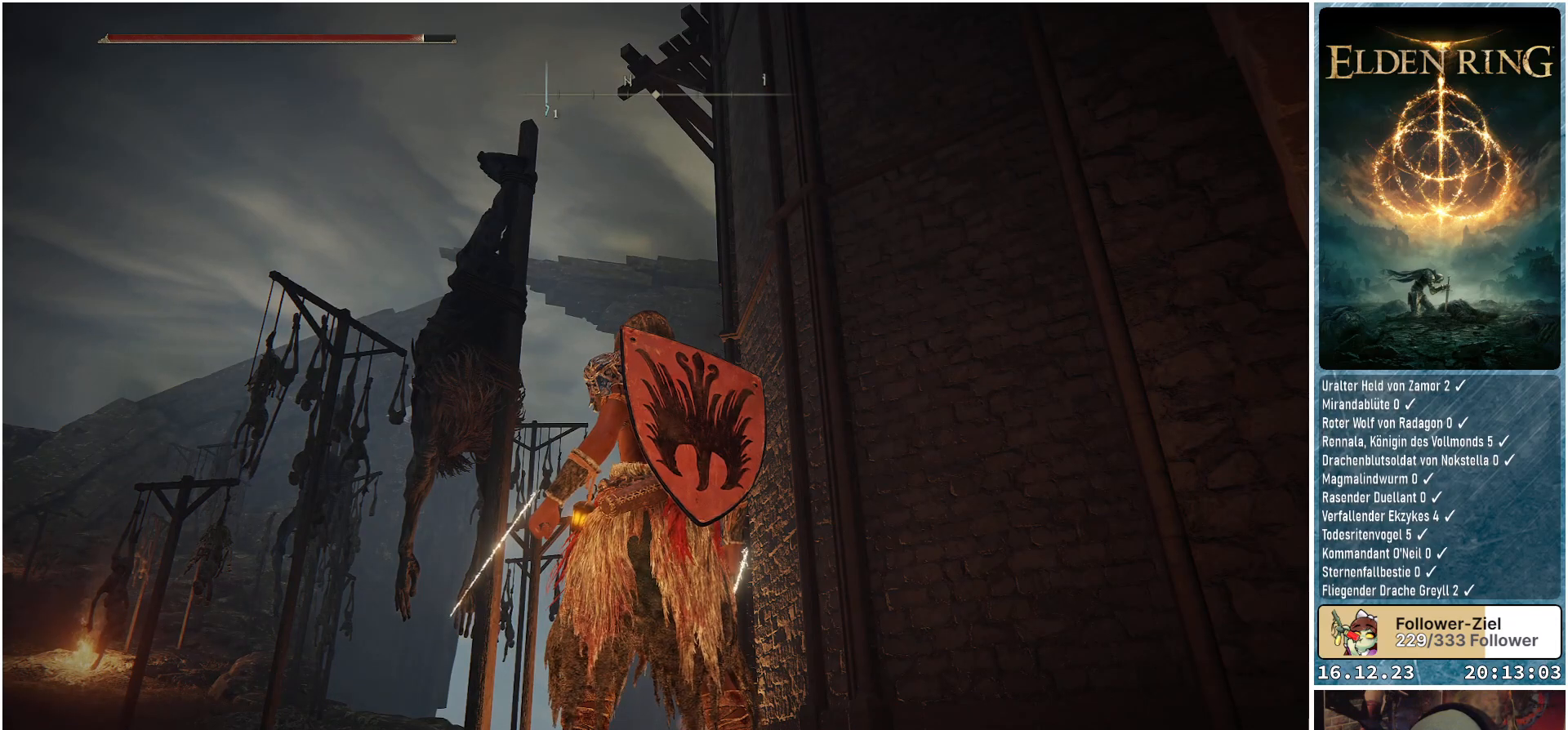
{"buttons": [], "left_stick": "center", "right_stick": "down", "events": [[167, "right_stick", "down"]]}
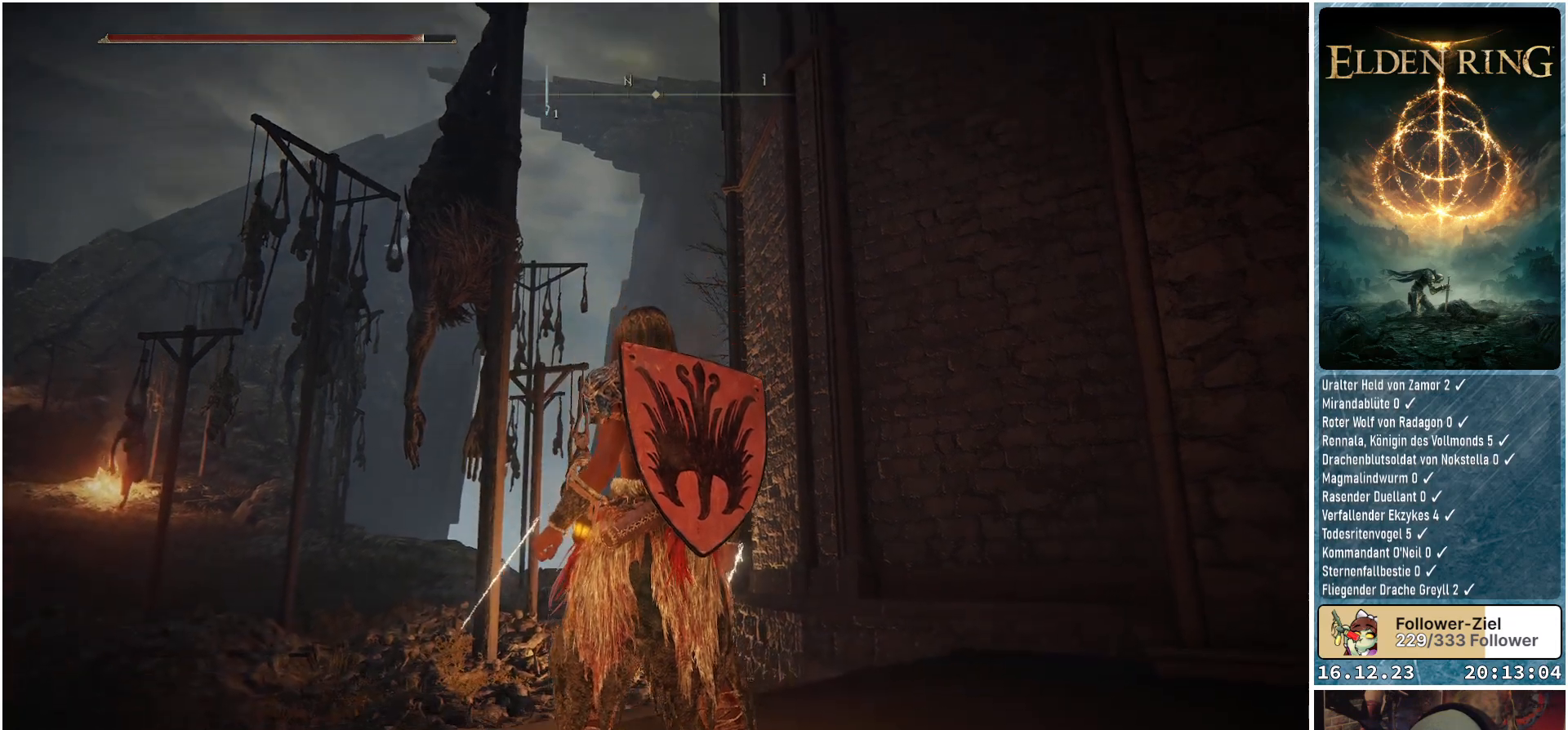
{"buttons": [], "left_stick": "center", "right_stick": "center", "events": [[267, "right_stick", "center"]]}
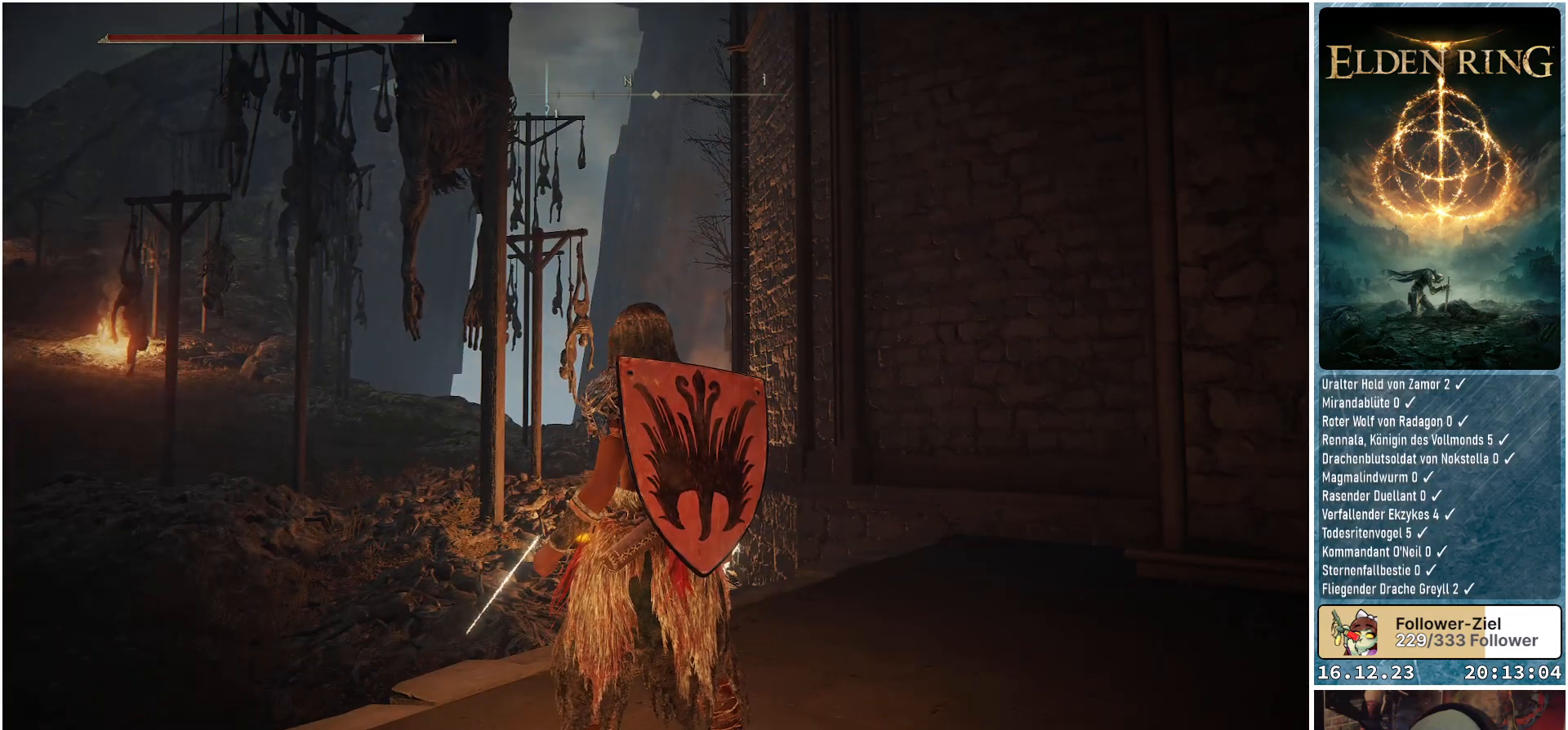
{"buttons": [], "left_stick": "center", "right_stick": "down-right", "events": [[267, "right_stick", "down-right"]]}
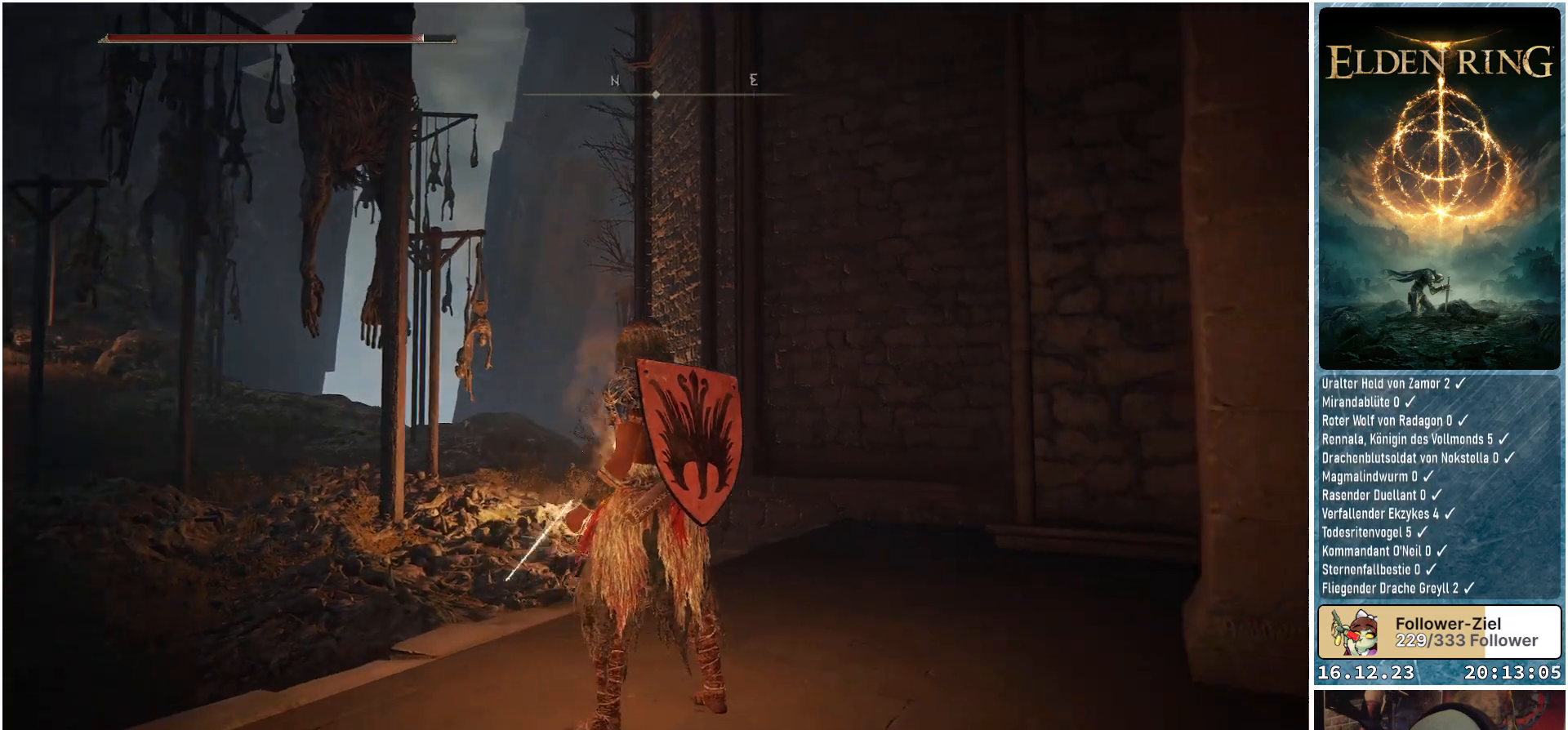
{"buttons": [], "left_stick": "center", "right_stick": "down", "events": [[50, "right_stick", "center"], [333, "right_stick", "down"]]}
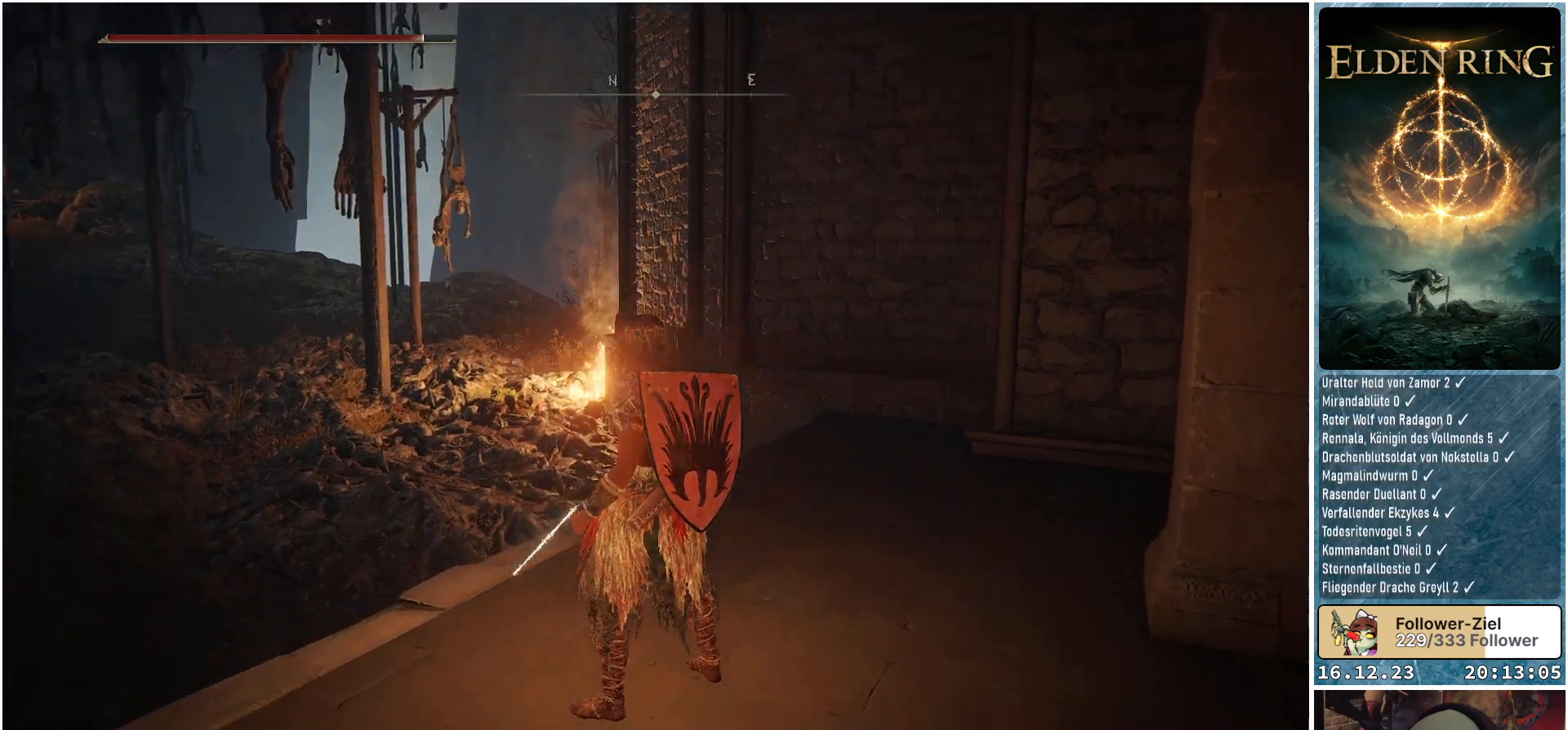
{"buttons": [], "left_stick": "center", "right_stick": "center", "events": [[100, "right_stick", "center"]]}
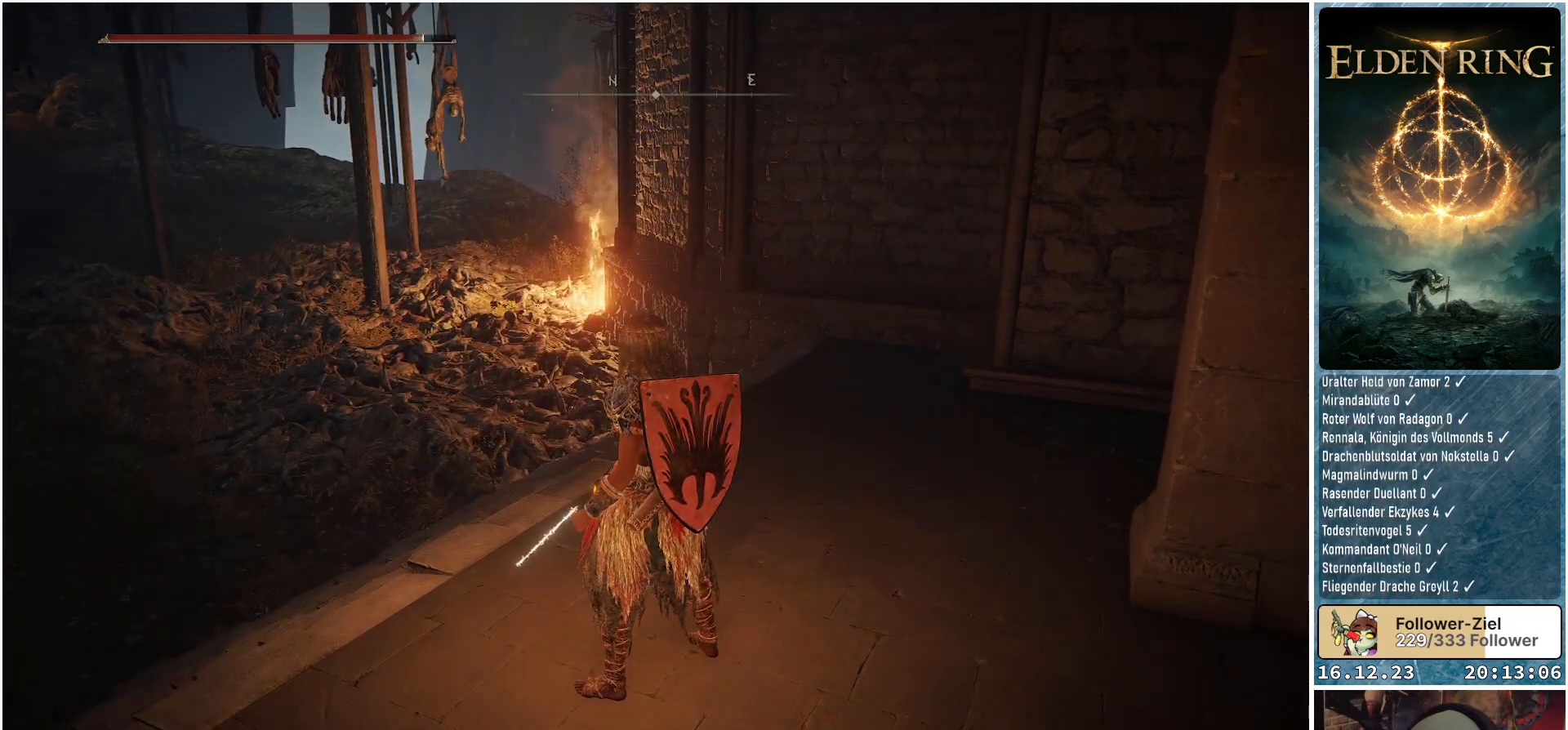
{"buttons": [], "left_stick": "center", "right_stick": "up", "events": [[417, "right_stick", "up"]]}
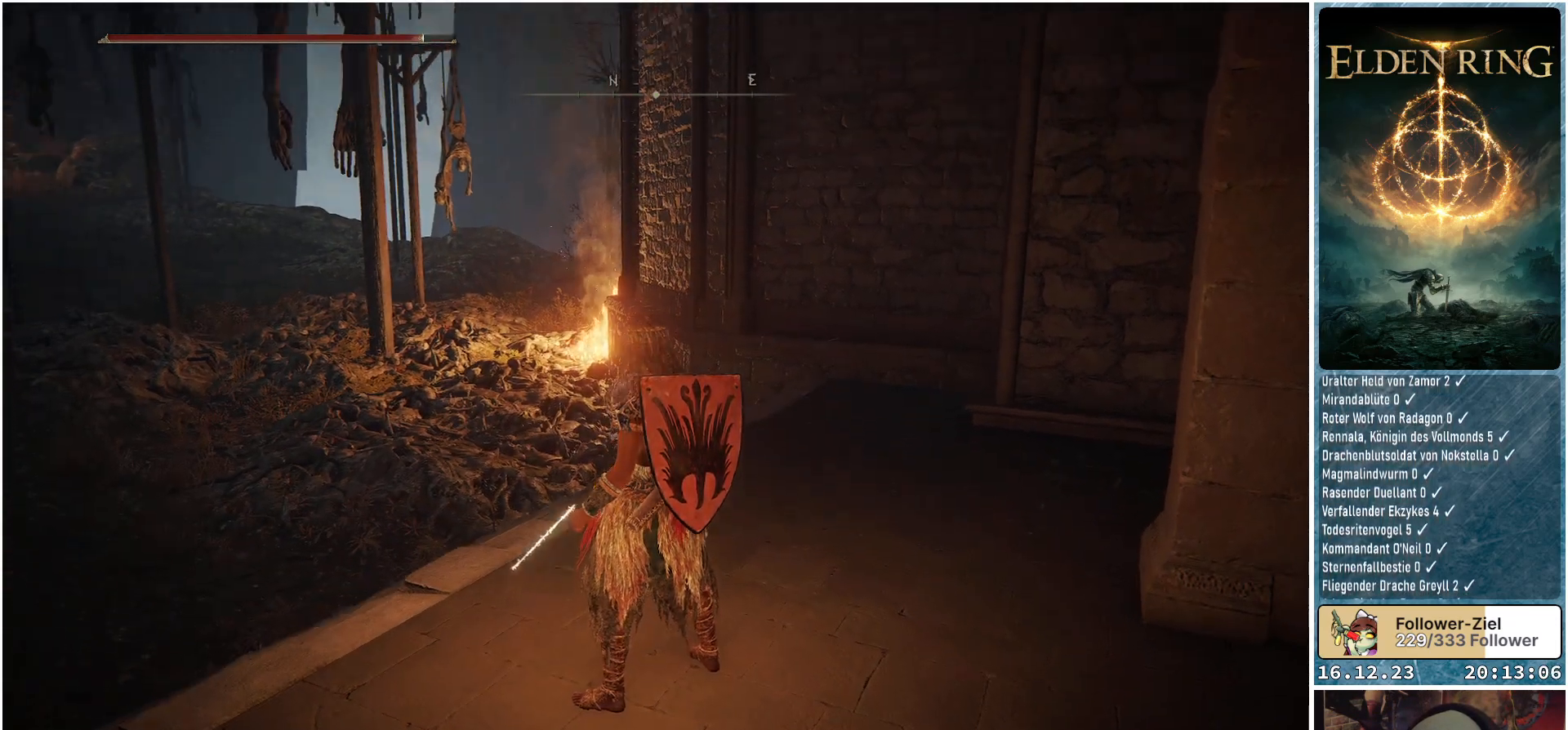
{"buttons": [], "left_stick": "center", "right_stick": "up", "events": [[100, "right_stick", "up-left"], [233, "right_stick", "center"], [467, "right_stick", "up"]]}
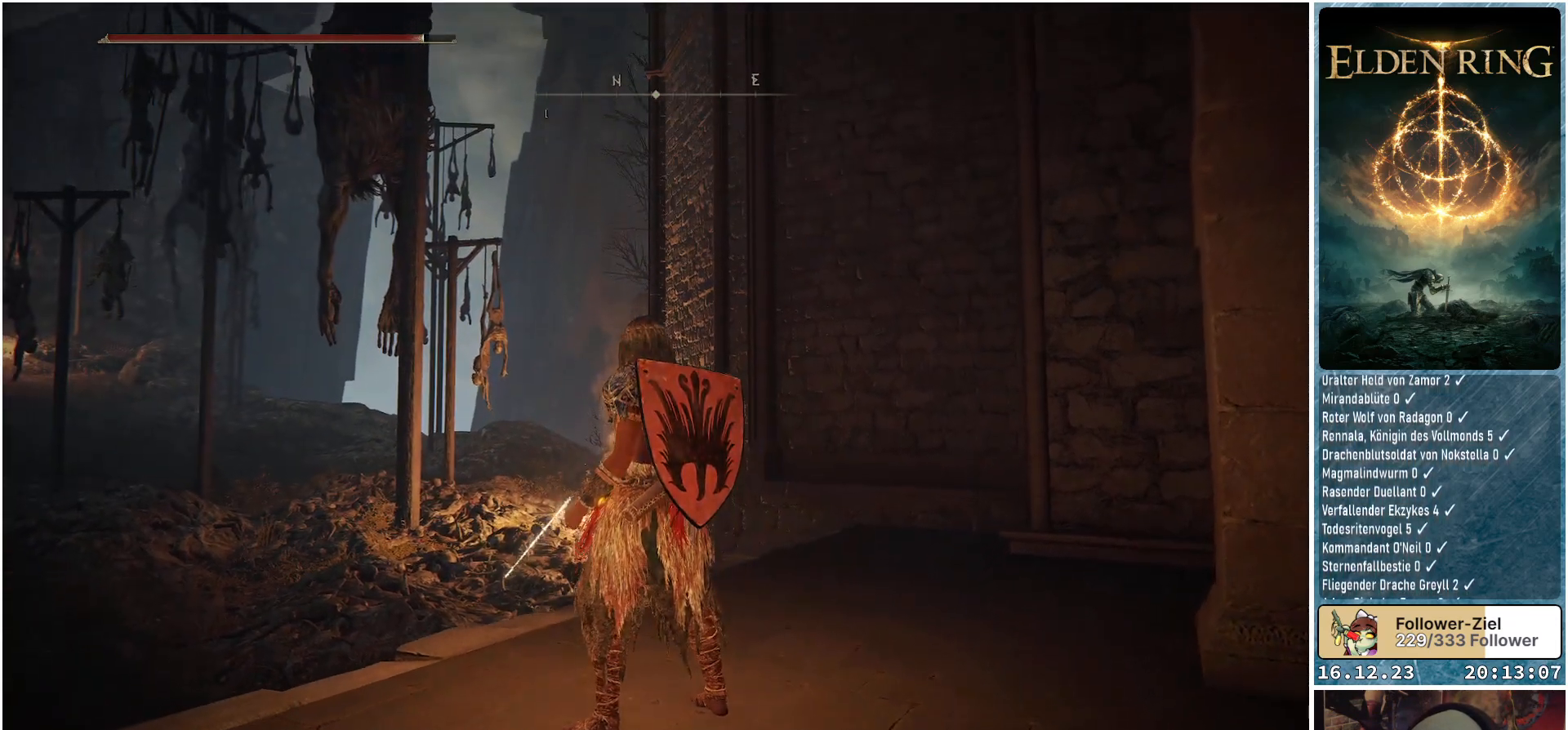
{"buttons": [], "left_stick": "center", "right_stick": "left", "events": [[267, "right_stick", "center"], [433, "right_stick", "left"]]}